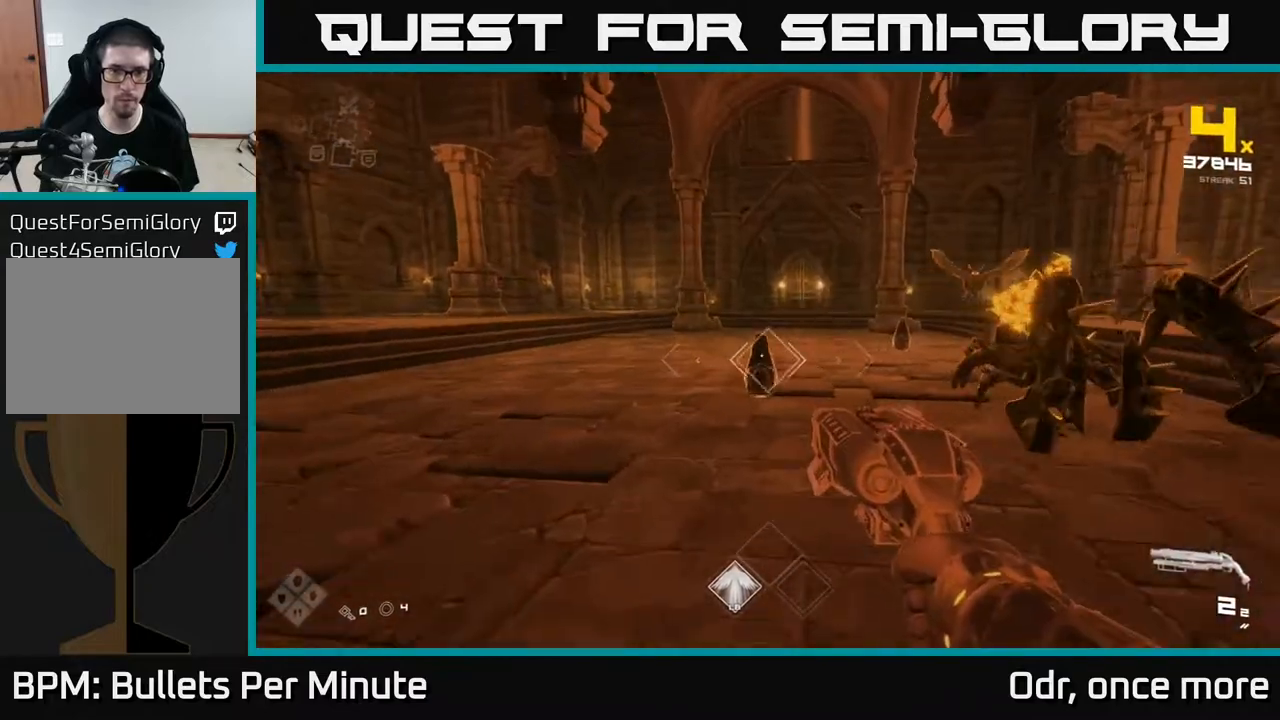
Gameplay with a controller (Xbox layout); each line is a JSON object with the inputs held at the frame after it. "events" lists button and stick changes between this image and that frame as [ms after this image, input, new state], when the widget could be followed in between.
{"buttons": [], "left_stick": "left", "right_stick": "right", "events": [[67, "R2", "down"], [167, "R2", "up"], [167, "right_stick", "right"], [183, "left_stick", "down-left"], [433, "left_stick", "left"]]}
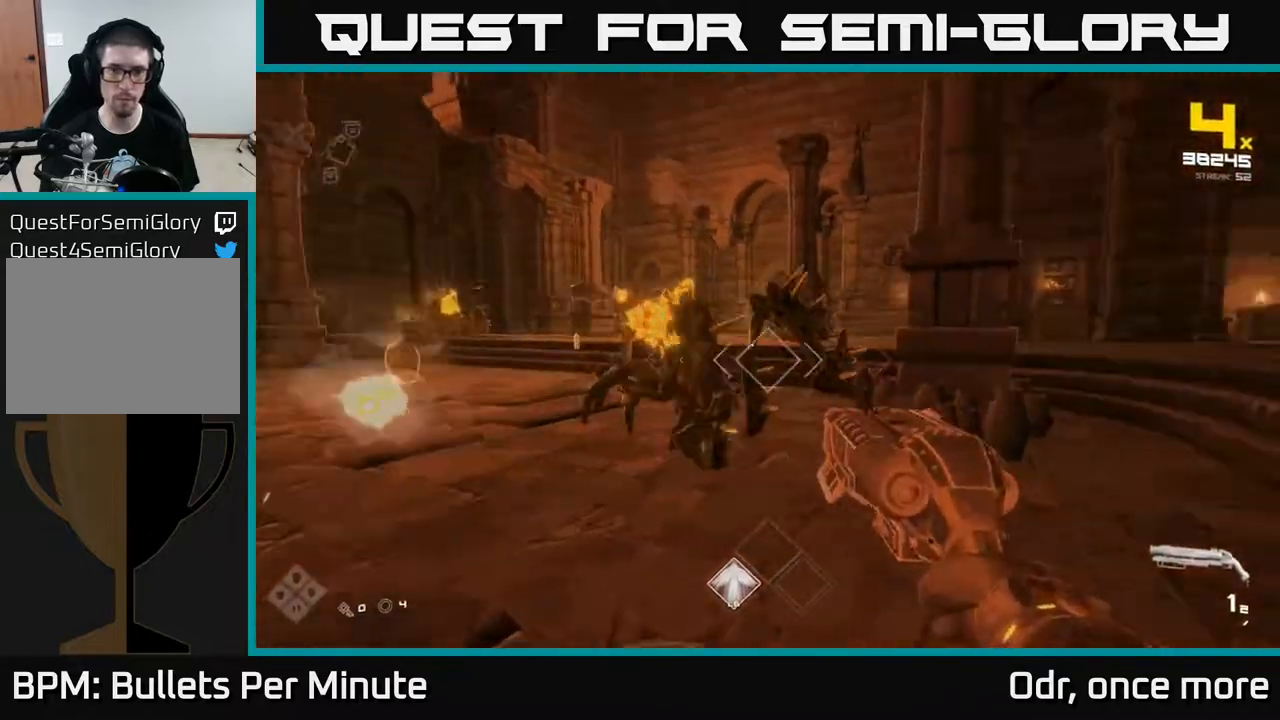
{"buttons": [], "left_stick": "down-left", "right_stick": "center", "events": [[67, "right_stick", "center"], [200, "R2", "down"], [283, "left_stick", "down-left"], [333, "R2", "up"], [350, "right_stick", "right"], [433, "right_stick", "center"]]}
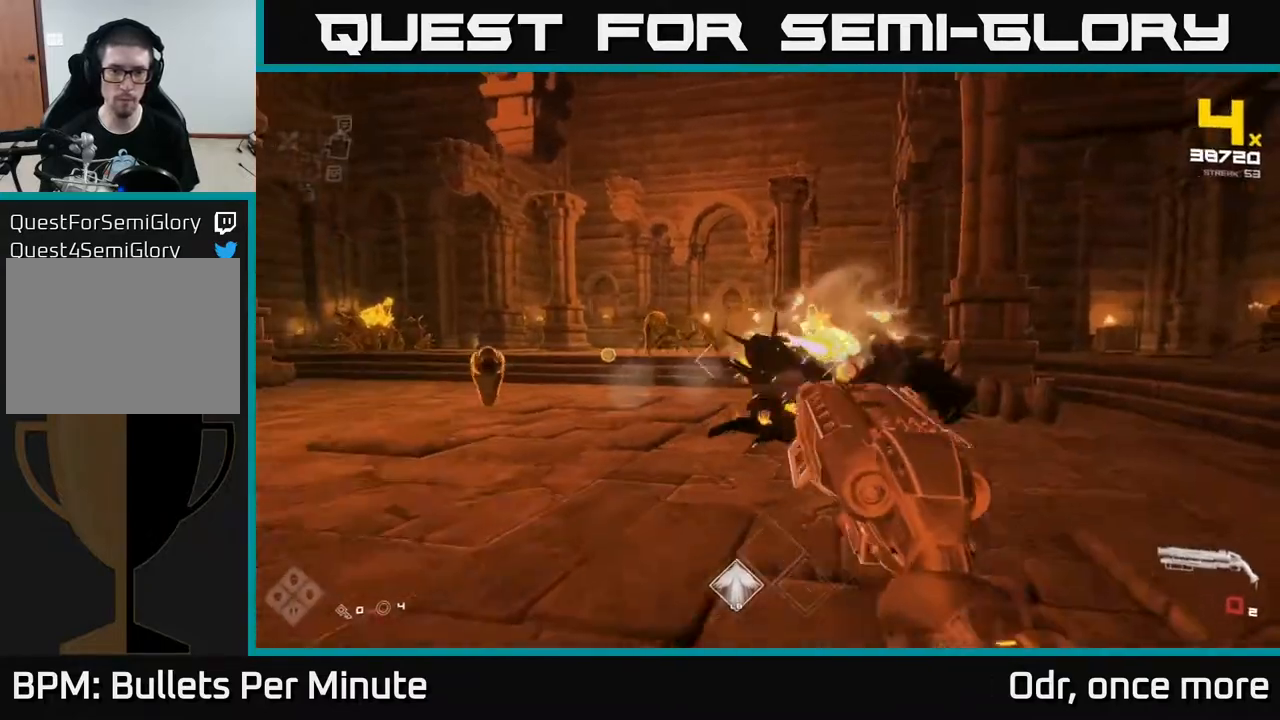
{"buttons": [], "left_stick": "up-left", "right_stick": "center", "events": [[17, "R1", "down"], [67, "left_stick", "left"], [117, "R1", "up"], [300, "R1", "down"], [417, "left_stick", "up-left"], [450, "R1", "up"]]}
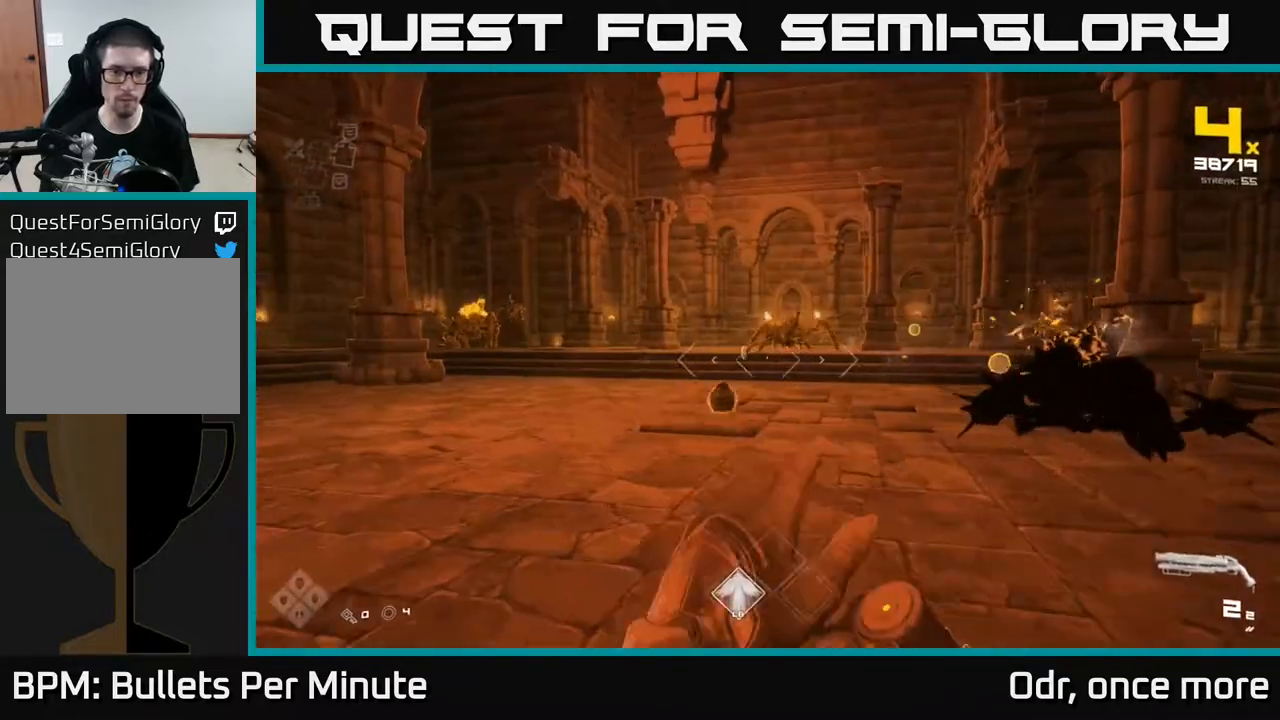
{"buttons": [], "left_stick": "up", "right_stick": "center", "events": [[117, "left_stick", "center"], [217, "R2", "down"], [233, "left_stick", "up"], [350, "R2", "up"]]}
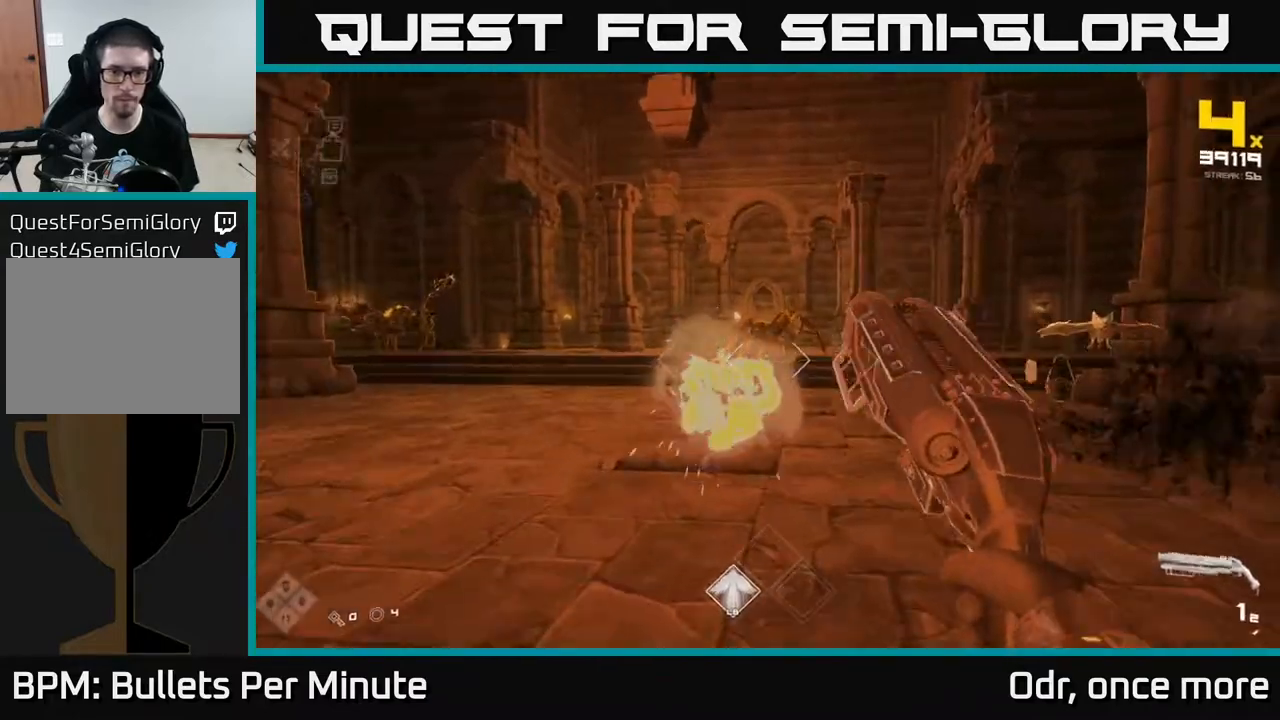
{"buttons": ["R1"], "left_stick": "down-left", "right_stick": "left", "events": [[67, "left_stick", "left"], [83, "R2", "down"], [150, "left_stick", "down-left"], [167, "R2", "up"], [417, "R1", "down"], [500, "right_stick", "left"]]}
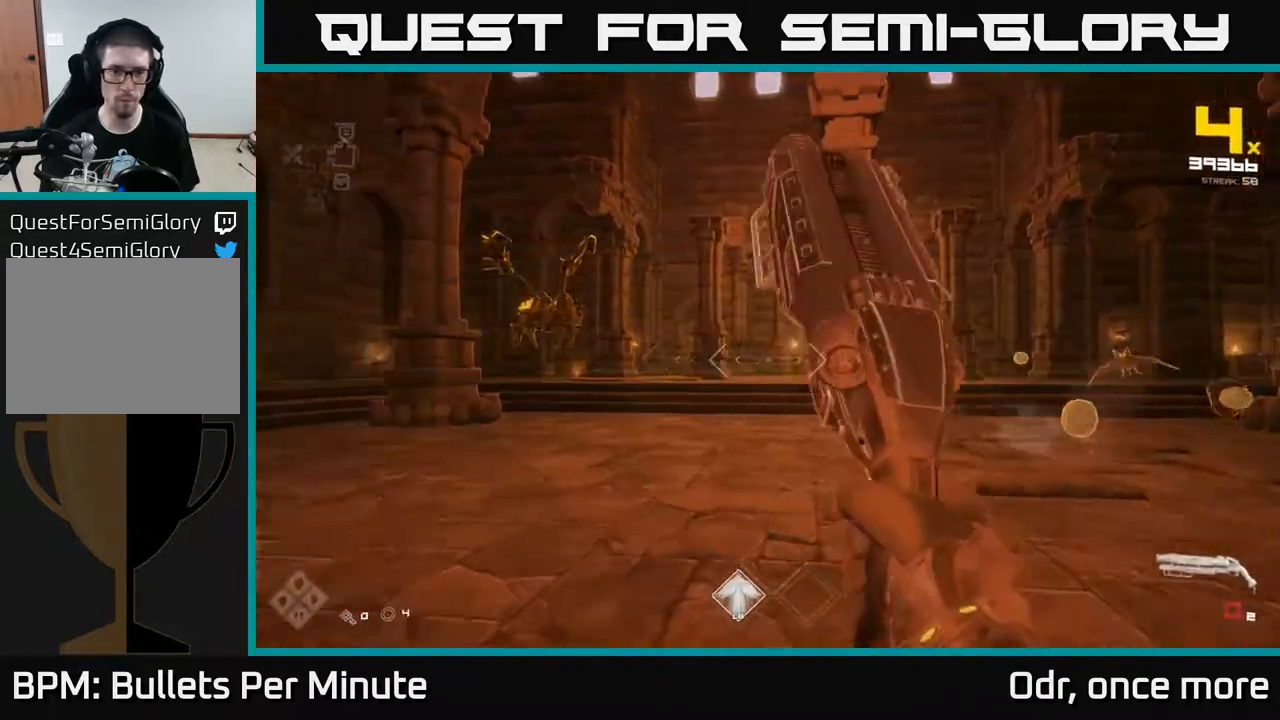
{"buttons": [], "left_stick": "up", "right_stick": "center", "events": [[33, "R1", "up"], [100, "left_stick", "center"], [117, "right_stick", "center"], [217, "left_stick", "up-left"], [233, "R1", "down"], [383, "R1", "up"], [400, "left_stick", "up"]]}
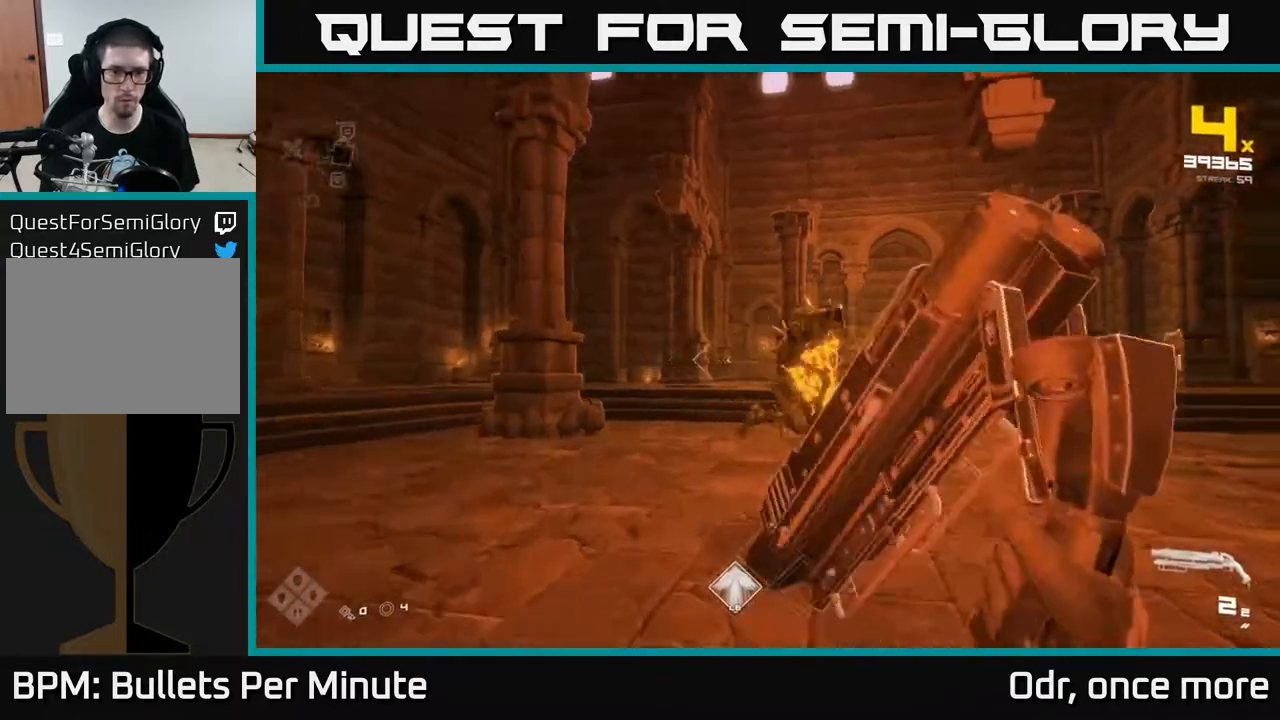
{"buttons": ["R2"], "left_stick": "left", "right_stick": "center", "events": [[33, "right_stick", "right"], [50, "left_stick", "up-left"], [83, "R2", "down"], [83, "right_stick", "center"], [183, "left_stick", "left"], [217, "R2", "up"], [333, "right_stick", "right"], [433, "R2", "down"], [467, "right_stick", "center"]]}
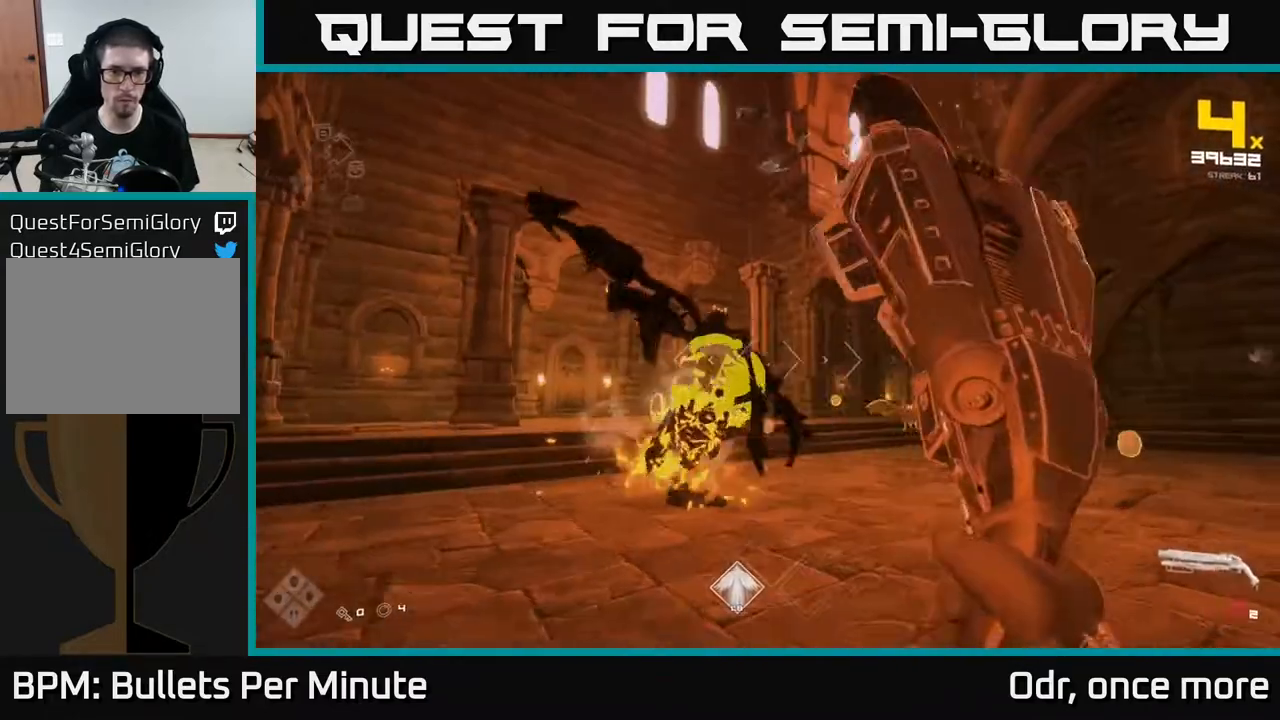
{"buttons": [], "left_stick": "left", "right_stick": "right", "events": [[67, "R2", "up"], [67, "left_stick", "down-left"], [167, "left_stick", "down"], [250, "R1", "down"], [333, "left_stick", "left"], [383, "R1", "up"], [383, "right_stick", "right"]]}
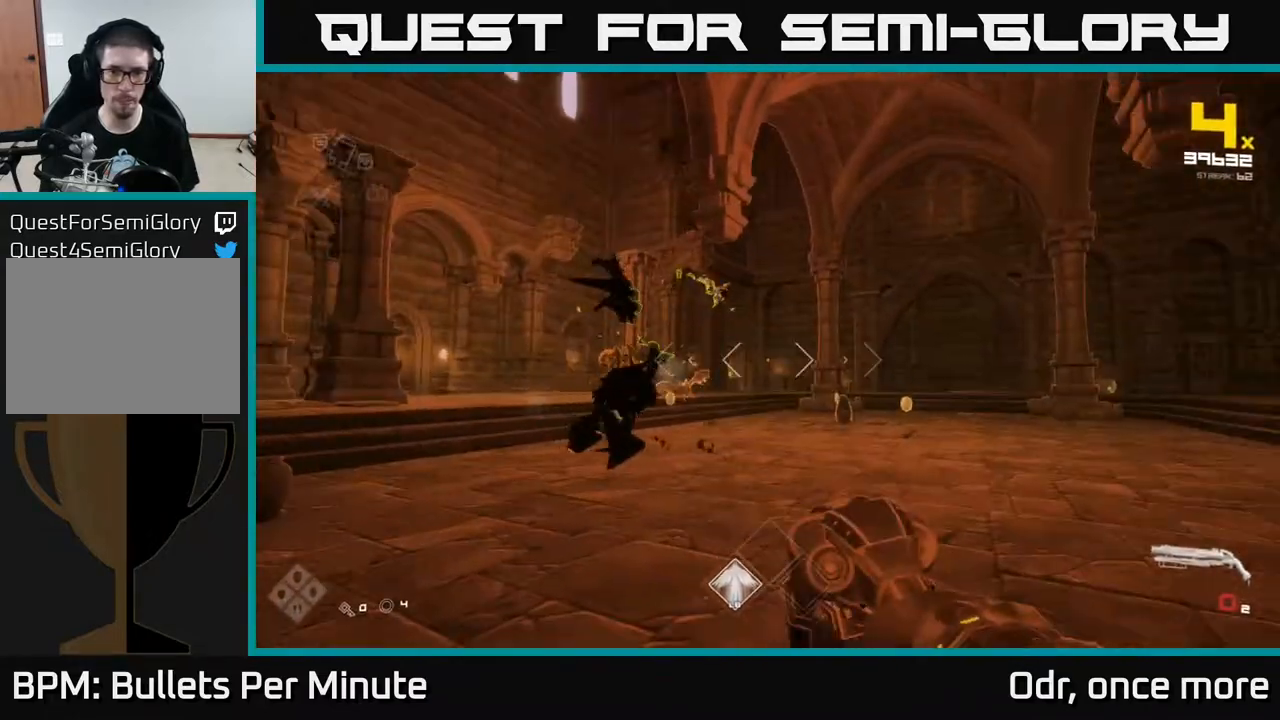
{"buttons": ["R2"], "left_stick": "left", "right_stick": "center", "events": [[50, "R1", "down"], [100, "right_stick", "center"], [117, "left_stick", "up-left"], [133, "R1", "up"], [250, "left_stick", "up"], [383, "right_stick", "right"], [467, "left_stick", "left"], [500, "R2", "down"], [500, "right_stick", "center"]]}
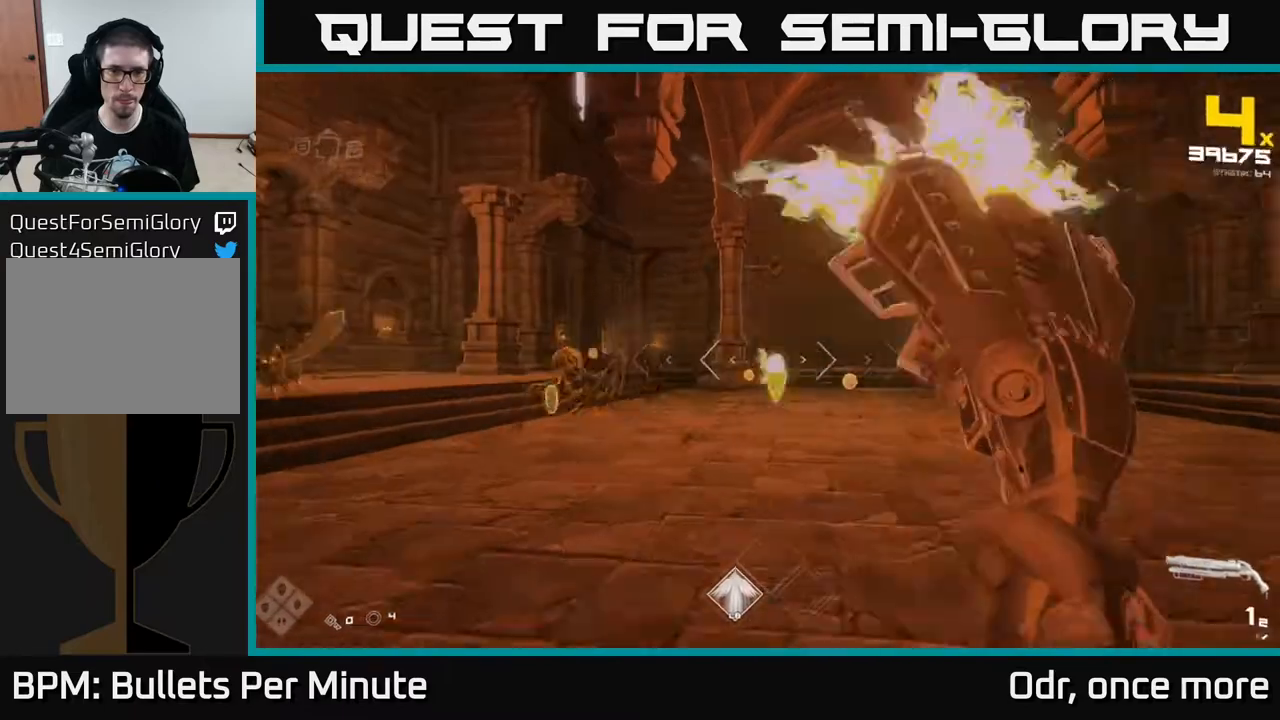
{"buttons": [], "left_stick": "right", "right_stick": "center", "events": [[83, "R2", "up"], [100, "left_stick", "up-left"], [217, "right_stick", "left"], [317, "R2", "down"], [350, "left_stick", "right"], [350, "right_stick", "center"], [417, "R2", "up"]]}
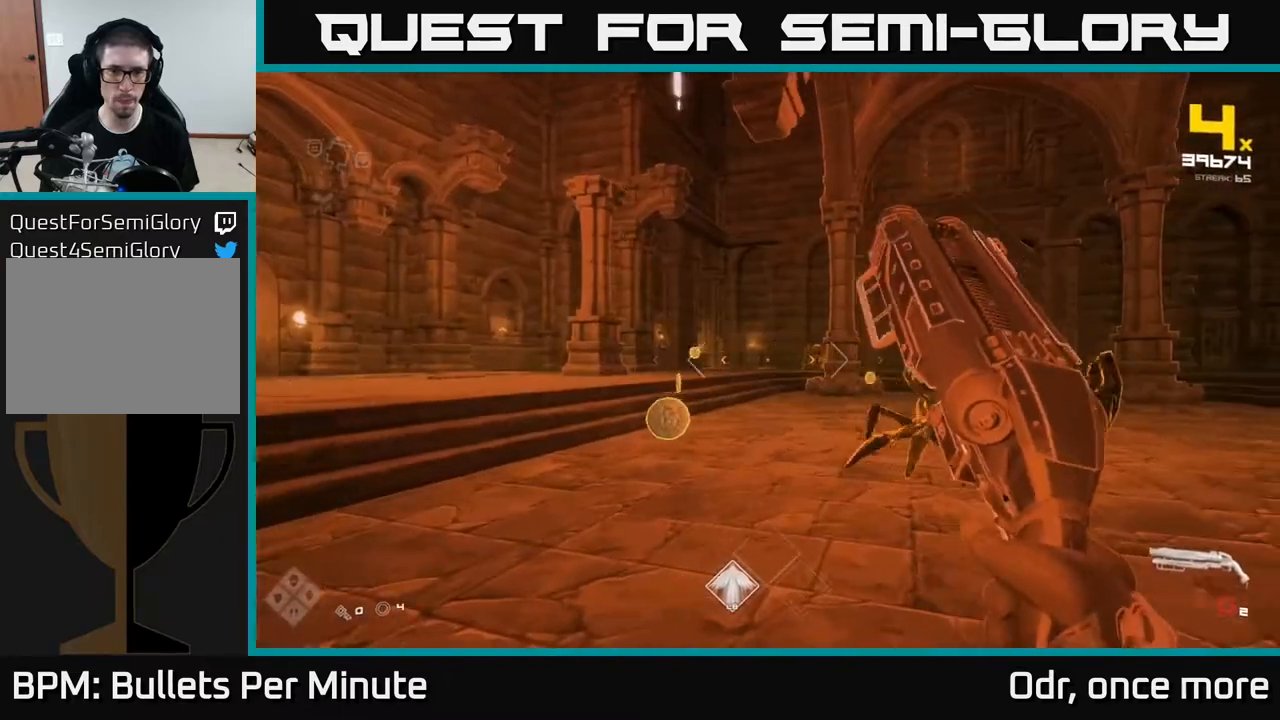
{"buttons": ["R1"], "left_stick": "down-left", "right_stick": "center", "events": [[50, "left_stick", "down"], [117, "R1", "down"], [233, "left_stick", "down-left"], [233, "right_stick", "left"], [267, "R1", "up"], [350, "right_stick", "center"], [433, "R1", "down"]]}
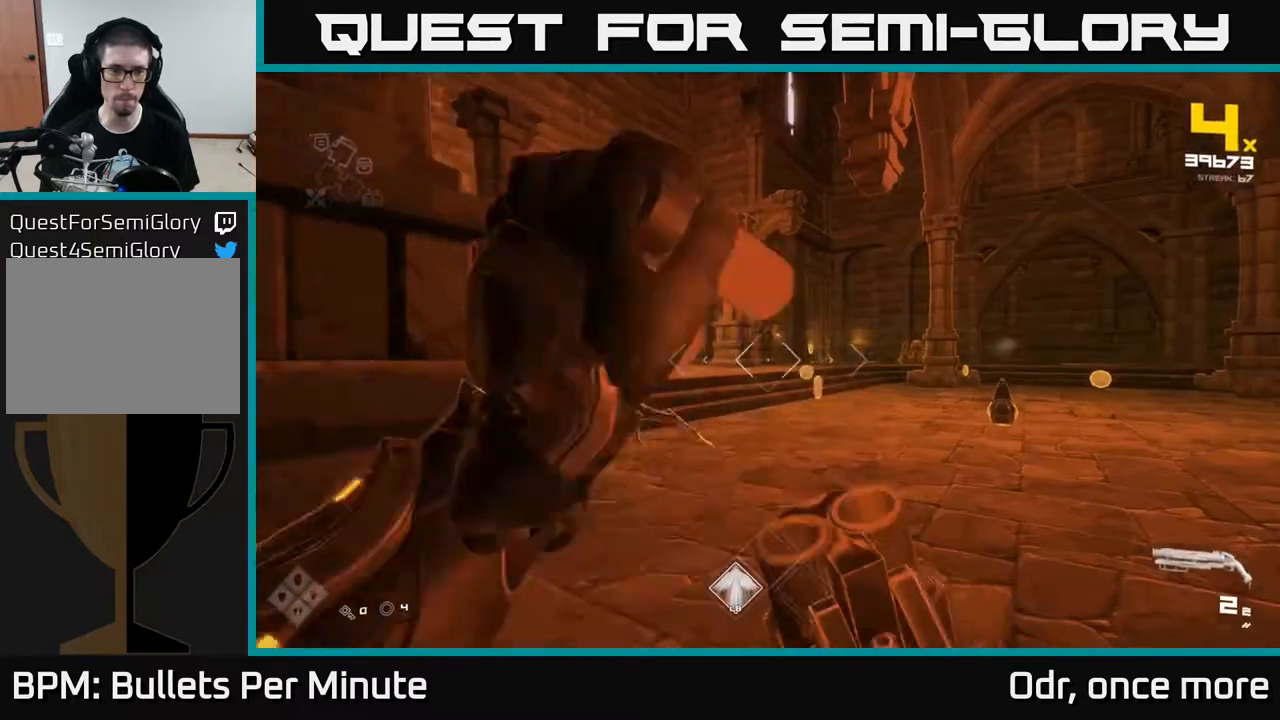
{"buttons": [], "left_stick": "left", "right_stick": "right", "events": [[67, "R1", "up"], [200, "right_stick", "down-right"], [283, "right_stick", "center"], [317, "R2", "down"], [333, "left_stick", "left"], [333, "right_stick", "up"], [433, "right_stick", "center"], [467, "R2", "up"], [500, "right_stick", "right"]]}
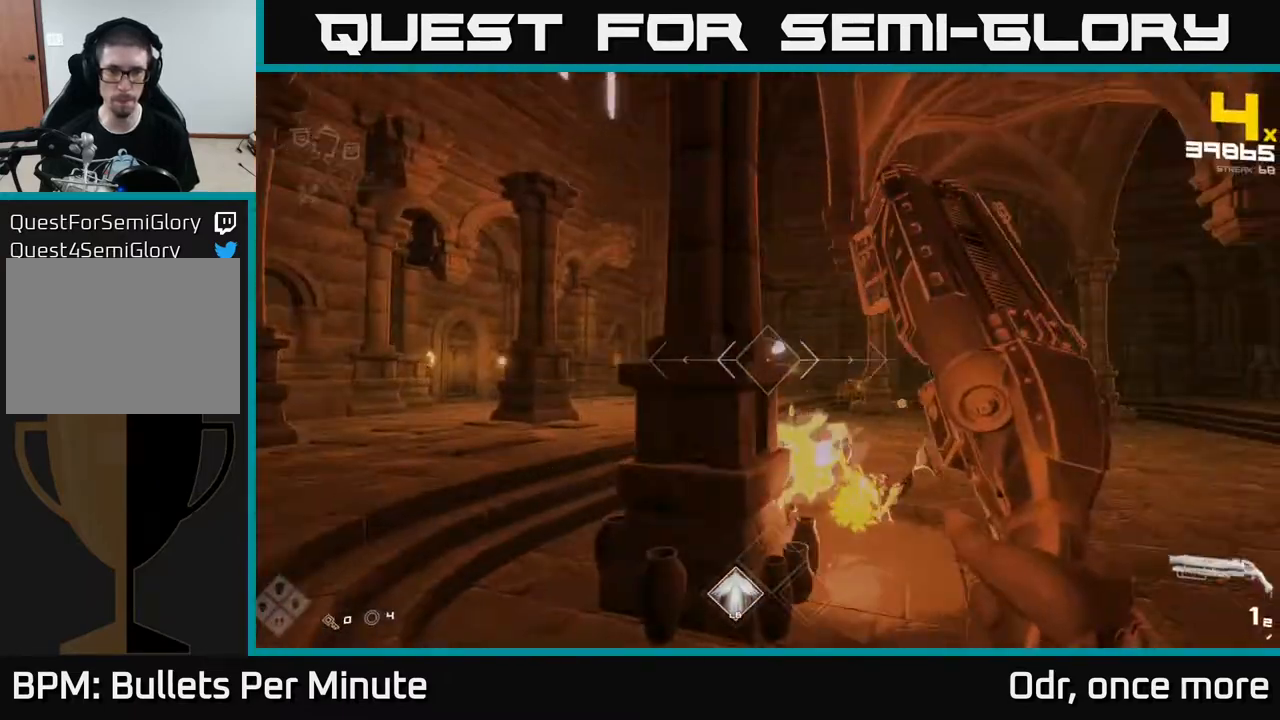
{"buttons": ["R1"], "left_stick": "center", "right_stick": "center", "events": [[100, "left_stick", "down-left"], [167, "R1", "down"], [300, "R1", "up"], [383, "right_stick", "center"], [433, "left_stick", "center"], [483, "R1", "down"]]}
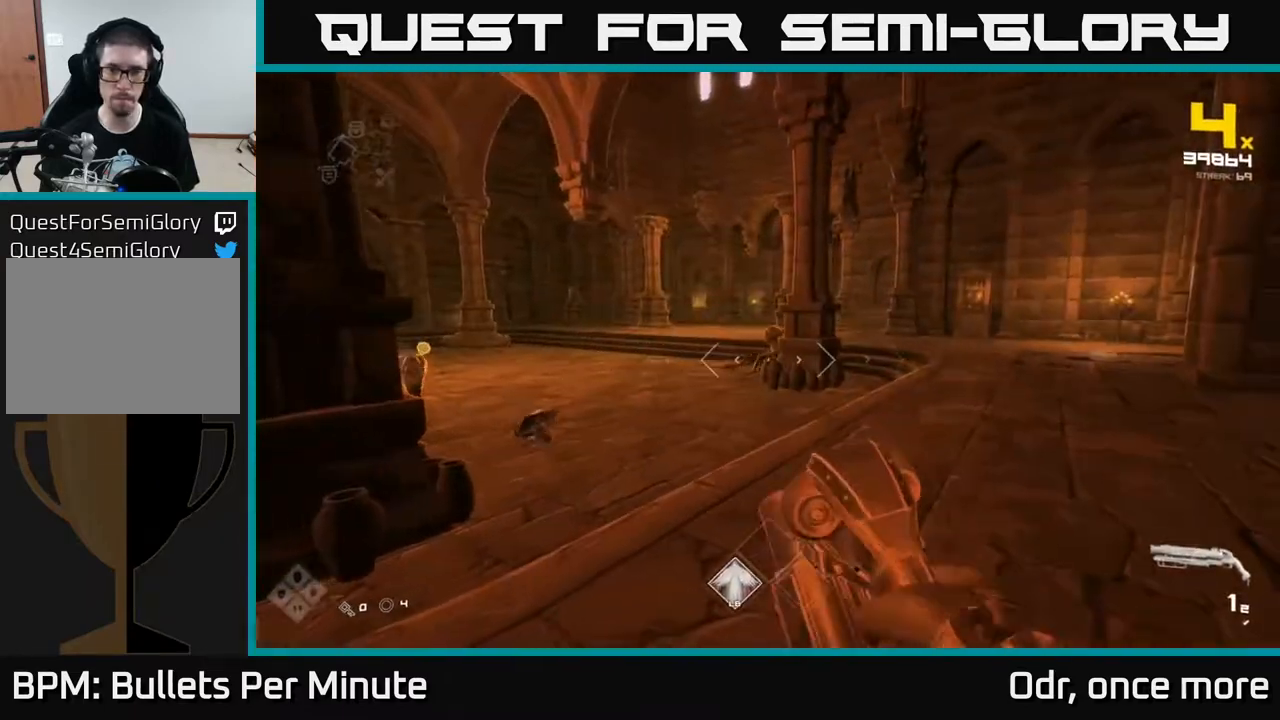
{"buttons": [], "left_stick": "up", "right_stick": "center", "events": [[83, "left_stick", "up"], [117, "R1", "up"], [400, "R2", "down"], [500, "R2", "up"]]}
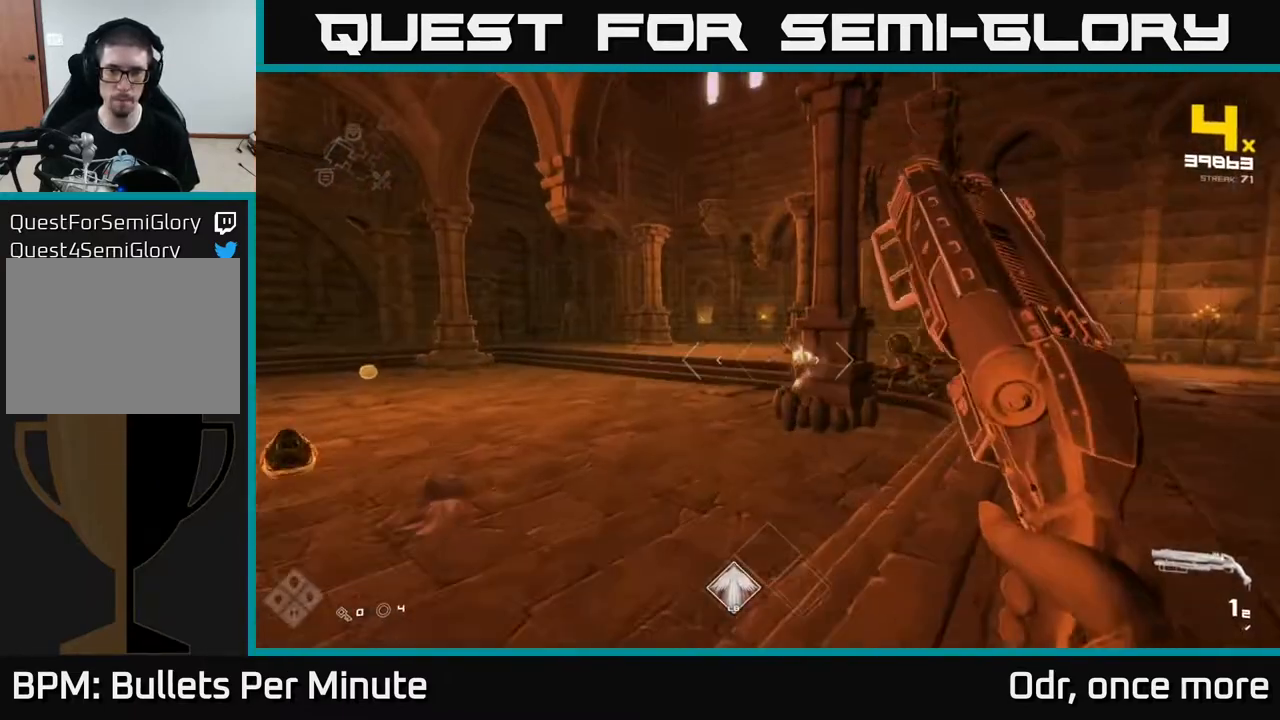
{"buttons": [], "left_stick": "up-right", "right_stick": "center", "events": [[50, "left_stick", "right"], [67, "right_stick", "right"], [233, "right_stick", "center"], [250, "left_stick", "up-right"], [283, "R2", "down"], [367, "R2", "up"]]}
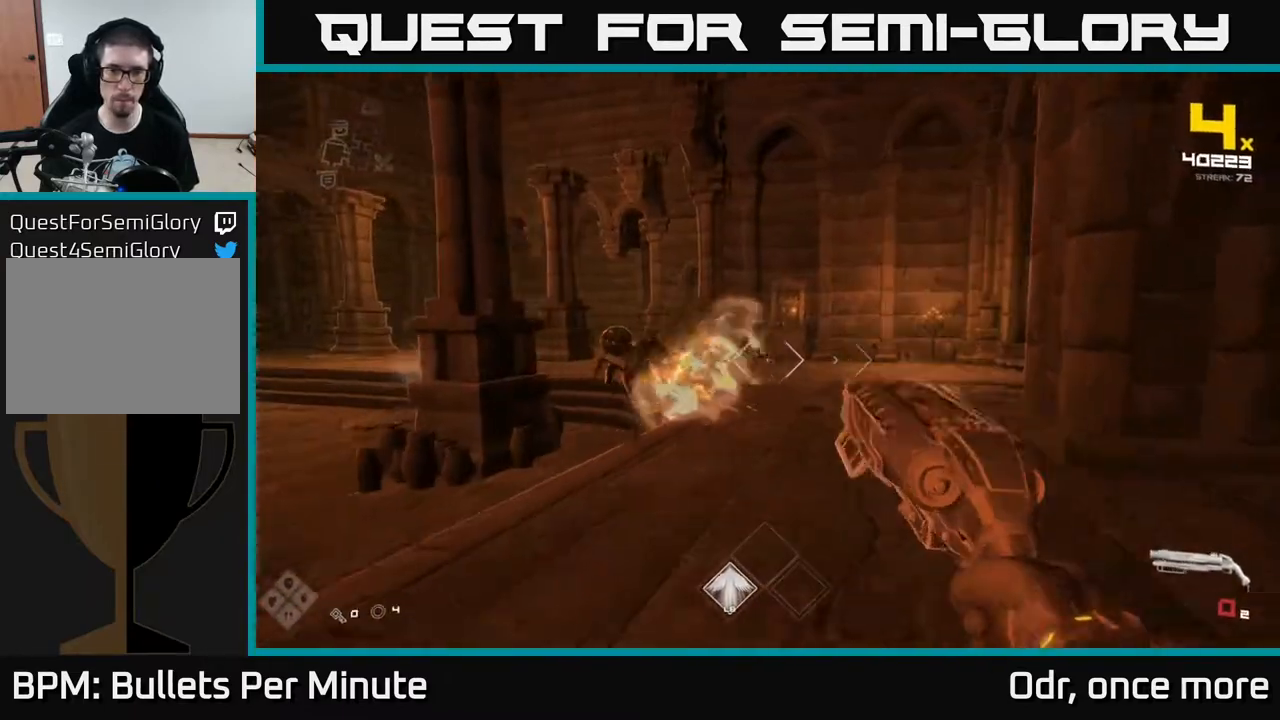
{"buttons": ["R1"], "left_stick": "up-left", "right_stick": "center", "events": [[83, "R1", "down"], [150, "left_stick", "up"], [183, "R1", "up"], [283, "right_stick", "left"], [350, "left_stick", "center"], [367, "R1", "down"], [500, "left_stick", "up-left"], [500, "right_stick", "center"]]}
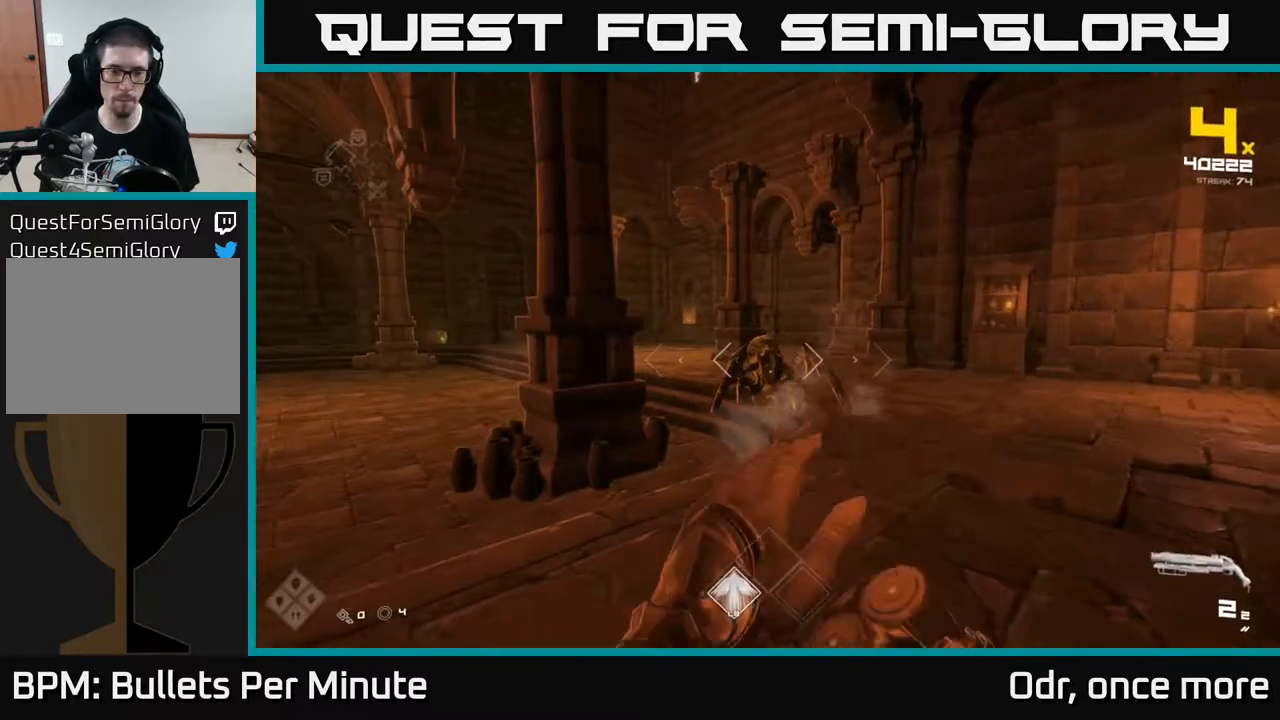
{"buttons": [], "left_stick": "right", "right_stick": "center", "events": [[33, "R1", "up"], [167, "left_stick", "up-right"], [233, "R2", "down"], [383, "R2", "up"], [400, "left_stick", "right"]]}
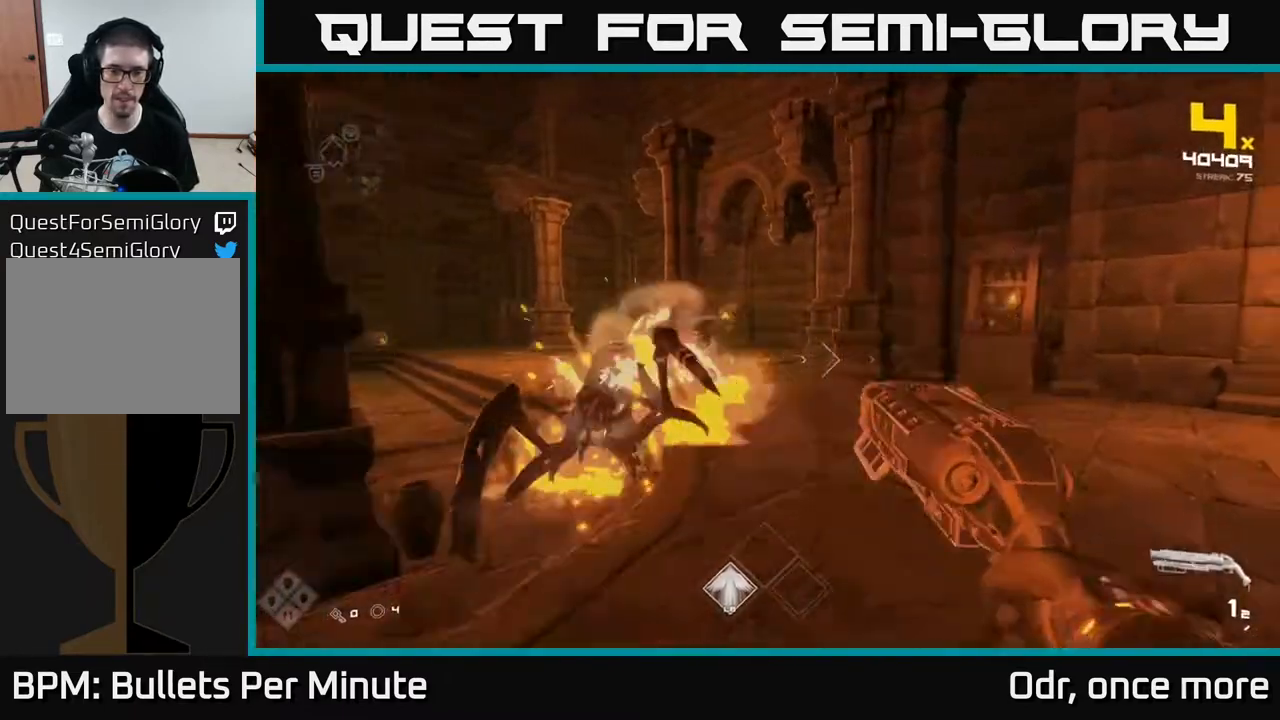
{"buttons": ["R1"], "left_stick": "right", "right_stick": "left", "events": [[17, "R1", "down"], [50, "right_stick", "left"], [167, "R1", "up"], [217, "right_stick", "center"], [383, "R1", "down"], [400, "right_stick", "left"]]}
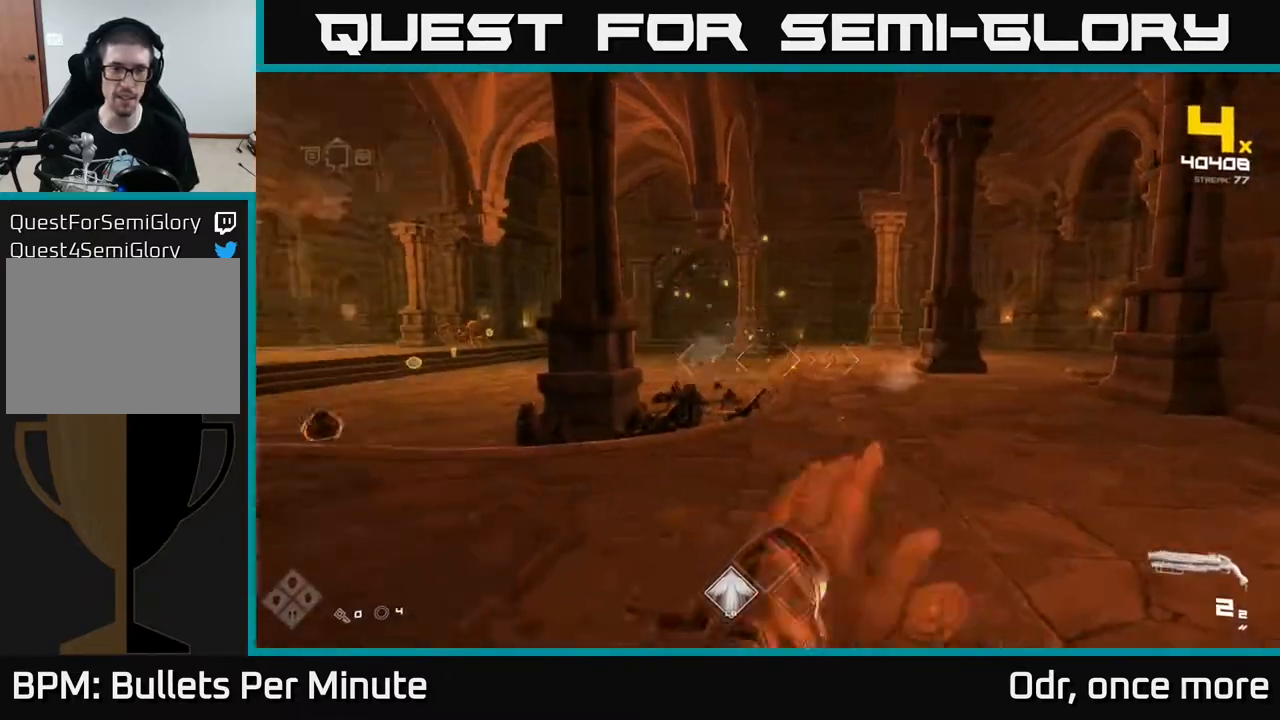
{"buttons": [], "left_stick": "up-right", "right_stick": "center", "events": [[33, "R1", "up"], [83, "left_stick", "up-right"], [100, "right_stick", "center"], [300, "right_stick", "left"], [383, "L1", "down"], [433, "right_stick", "center"], [483, "L1", "up"]]}
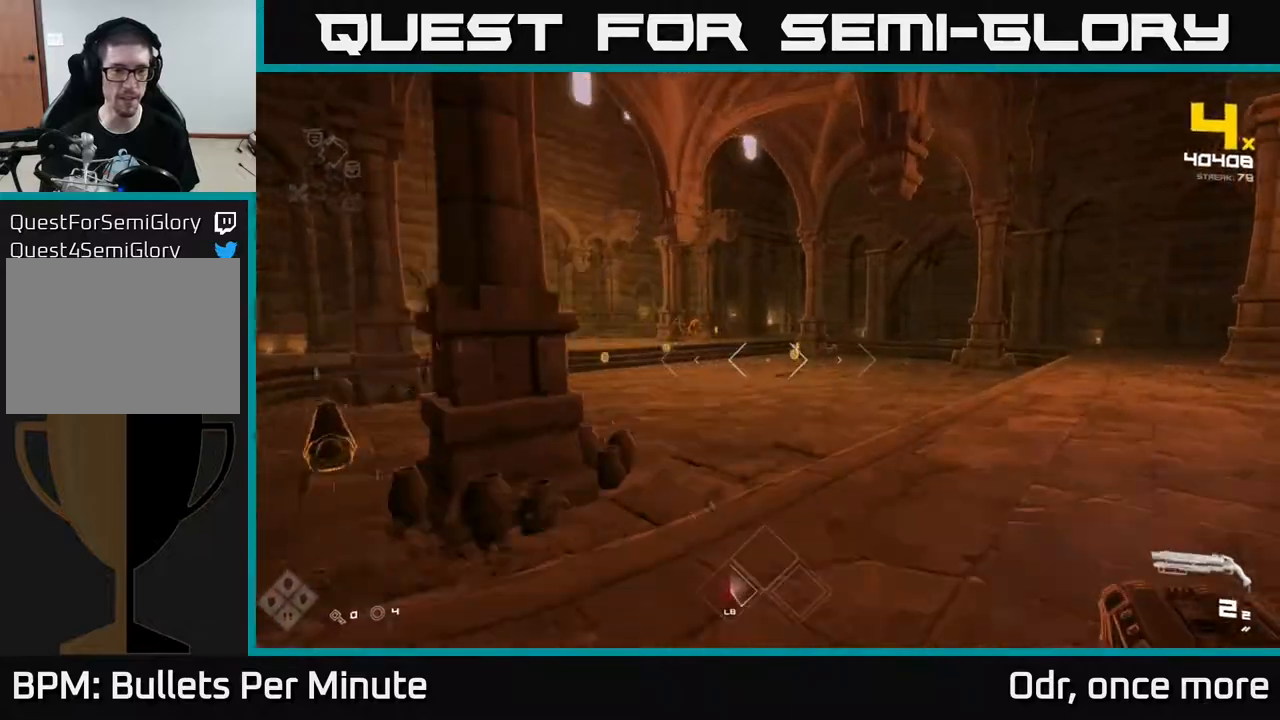
{"buttons": [], "left_stick": "up-left", "right_stick": "center", "events": [[67, "right_stick", "left"], [167, "left_stick", "down-right"], [233, "left_stick", "down-left"], [283, "left_stick", "left"], [283, "right_stick", "center"], [500, "left_stick", "up-left"]]}
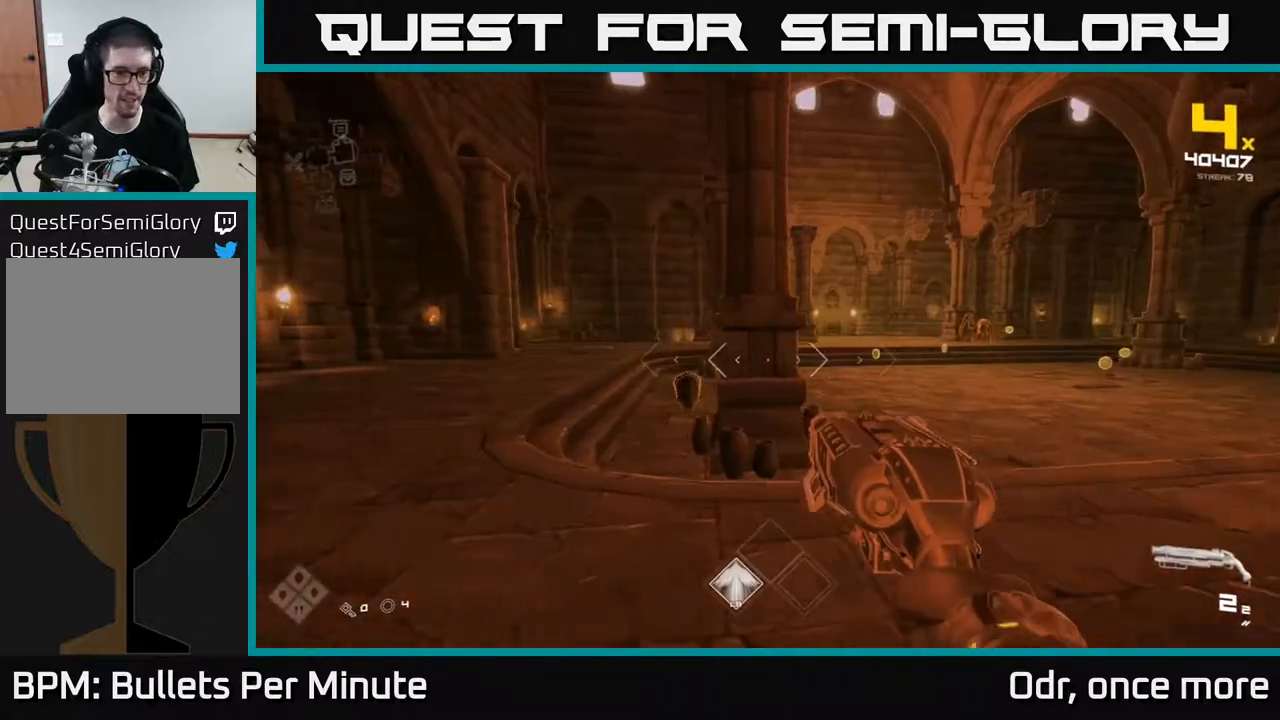
{"buttons": [], "left_stick": "center", "right_stick": "center", "events": [[50, "right_stick", "down-left"], [117, "right_stick", "center"], [183, "left_stick", "center"]]}
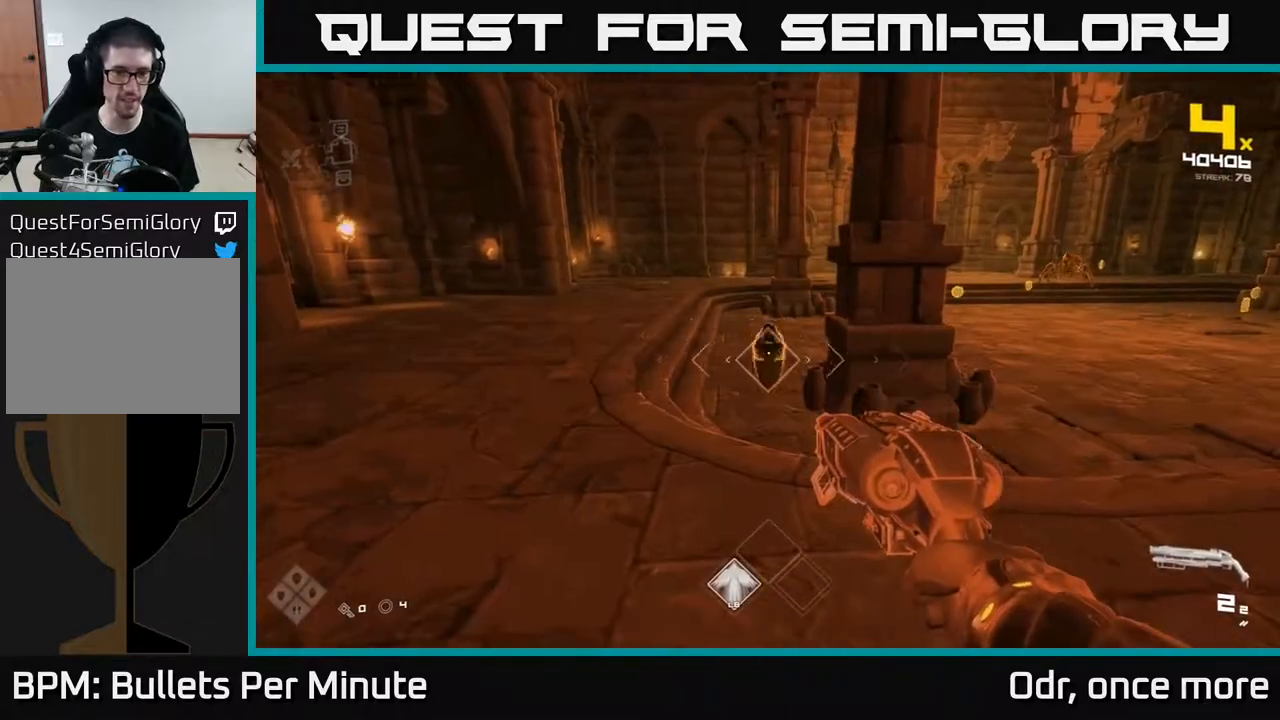
{"buttons": ["R1"], "left_stick": "up", "right_stick": "center", "events": [[117, "R2", "down"], [233, "R2", "up"], [400, "left_stick", "up"], [433, "R1", "down"]]}
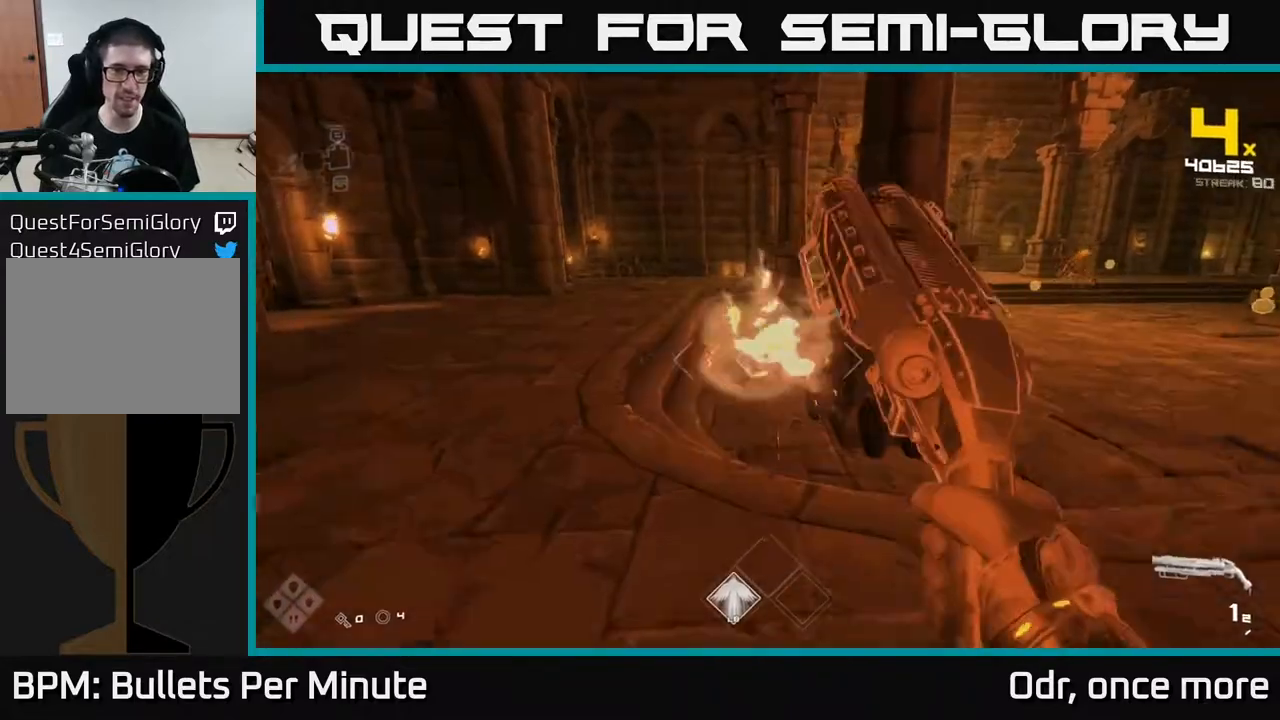
{"buttons": [], "left_stick": "up-left", "right_stick": "right", "events": [[67, "R1", "up"], [283, "R1", "down"], [367, "R1", "up"], [367, "left_stick", "up-left"], [417, "right_stick", "right"]]}
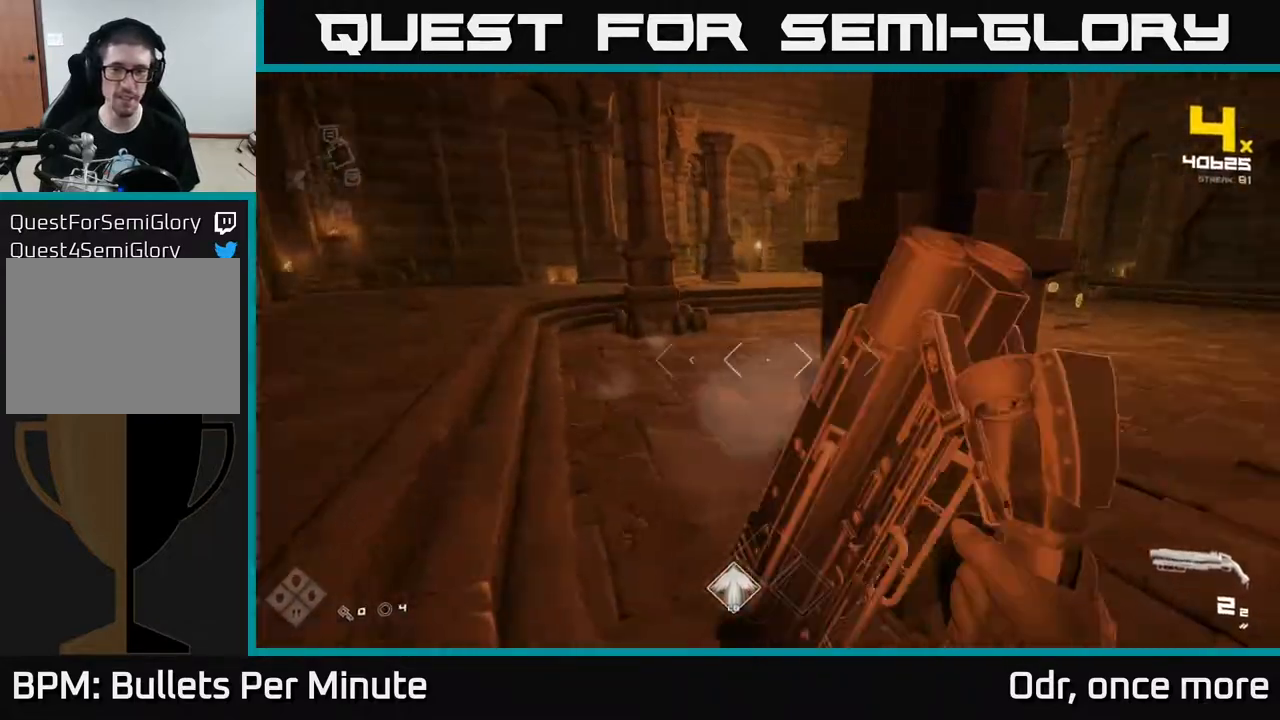
{"buttons": [], "left_stick": "up", "right_stick": "center", "events": [[100, "left_stick", "up"], [133, "right_stick", "center"], [317, "right_stick", "right"], [483, "right_stick", "center"]]}
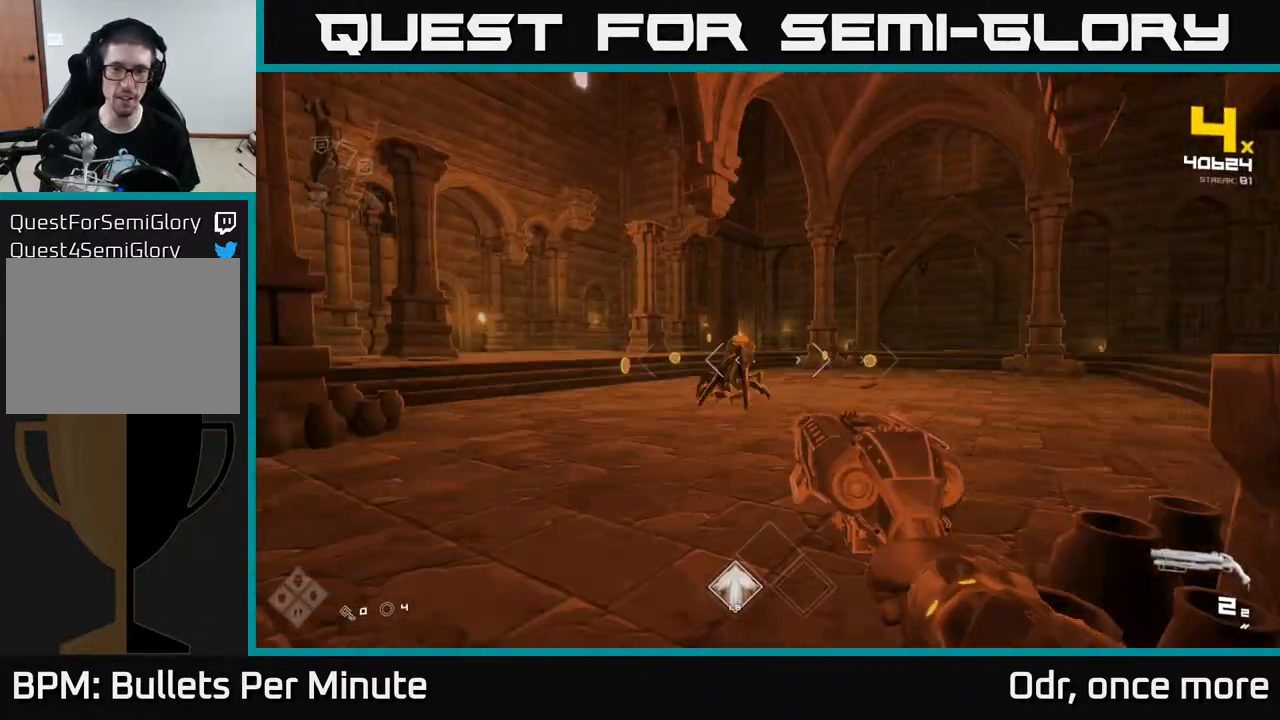
{"buttons": [], "left_stick": "down", "right_stick": "center", "events": [[100, "left_stick", "center"], [367, "R2", "down"], [400, "left_stick", "up"], [500, "R2", "up"], [500, "left_stick", "down"]]}
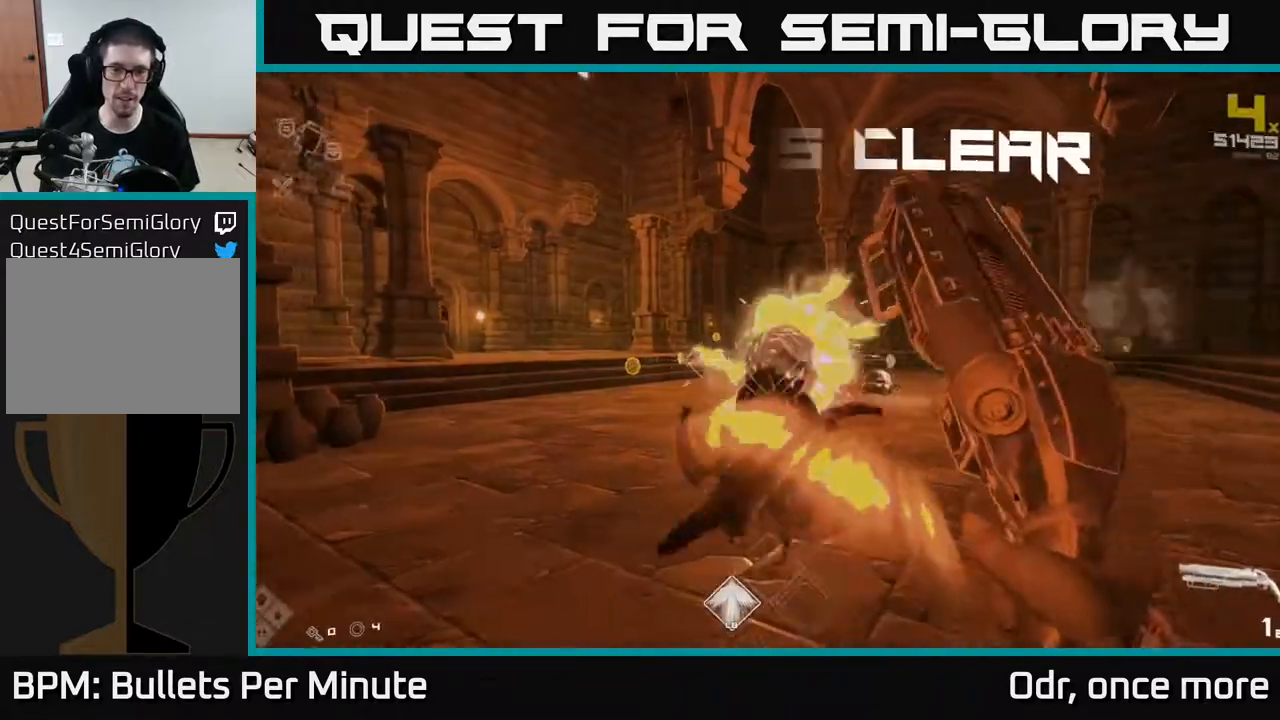
{"buttons": [], "left_stick": "up", "right_stick": "center", "events": [[83, "left_stick", "right"], [133, "left_stick", "up-right"], [167, "R2", "down"], [267, "left_stick", "center"], [283, "R2", "up"], [367, "left_stick", "up"]]}
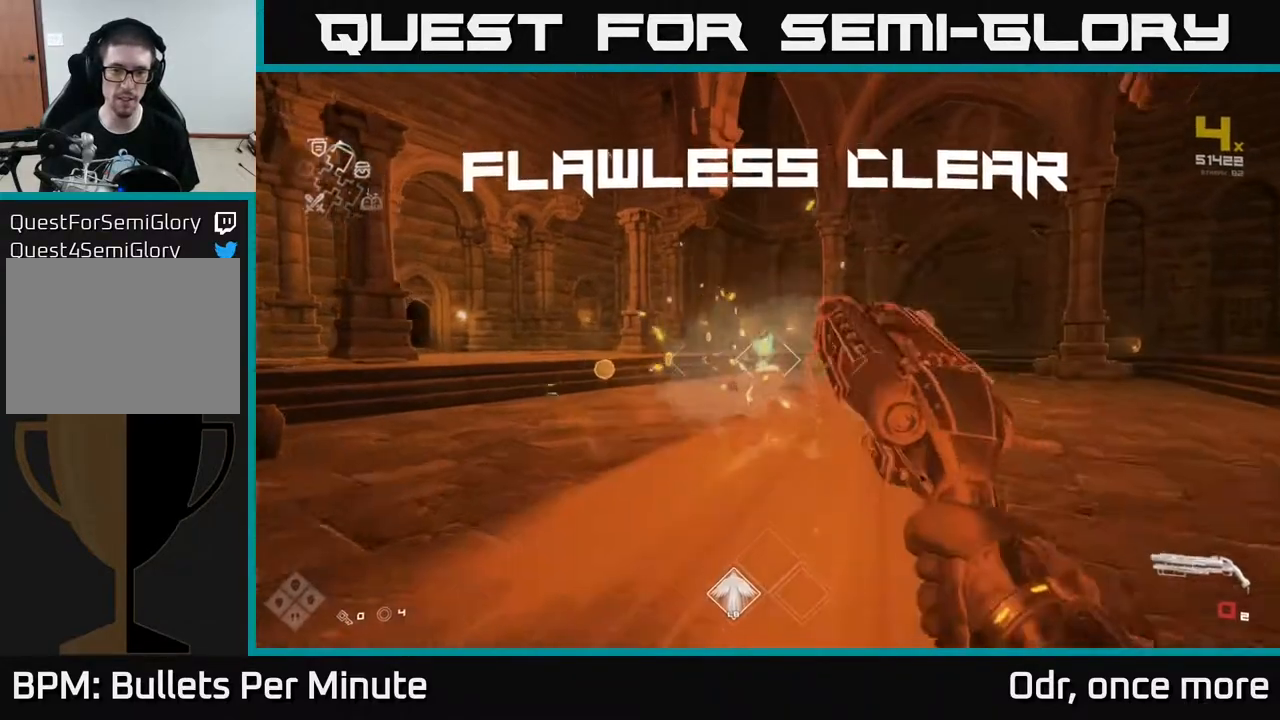
{"buttons": [], "left_stick": "up", "right_stick": "center", "events": [[17, "R1", "down"], [133, "R1", "up"], [333, "R1", "down"], [333, "right_stick", "left"], [450, "R1", "up"], [483, "right_stick", "center"]]}
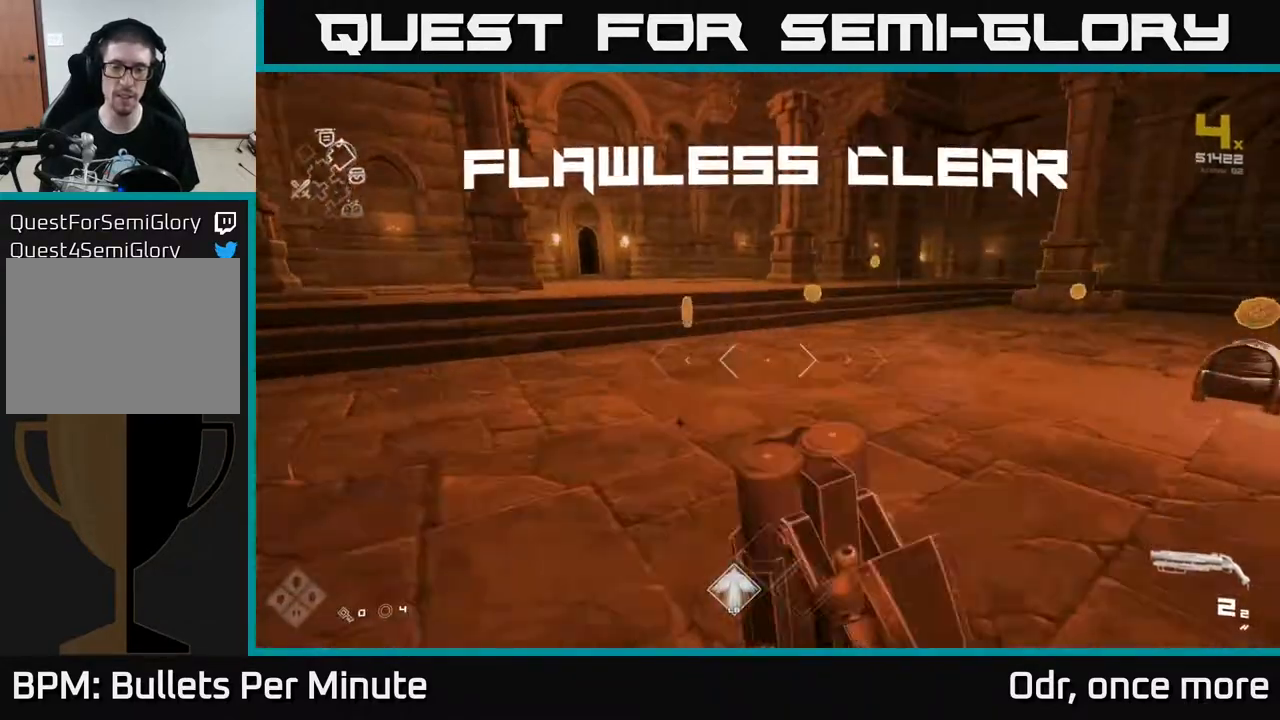
{"buttons": [], "left_stick": "up", "right_stick": "center", "events": [[183, "right_stick", "right"], [200, "left_stick", "up-left"], [233, "L1", "down"], [367, "L1", "up"], [400, "left_stick", "up"], [417, "right_stick", "center"]]}
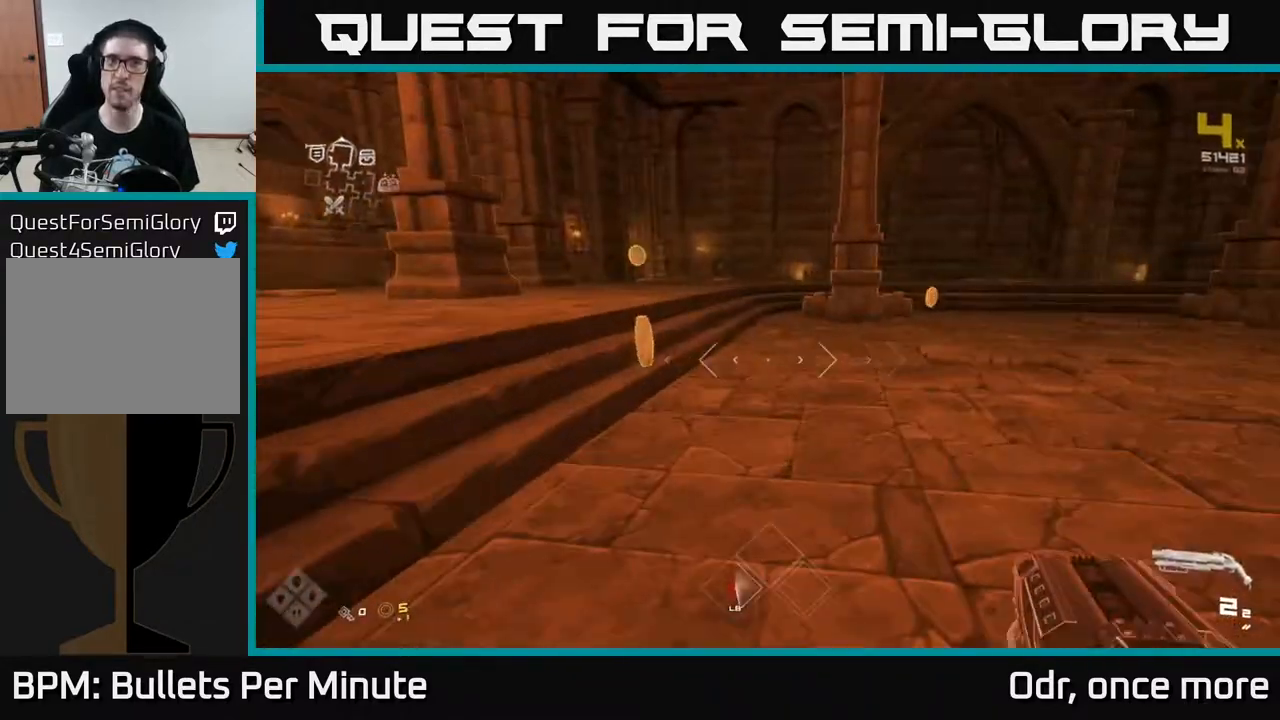
{"buttons": [], "left_stick": "up", "right_stick": "center", "events": [[200, "left_stick", "up-left"], [500, "left_stick", "up"]]}
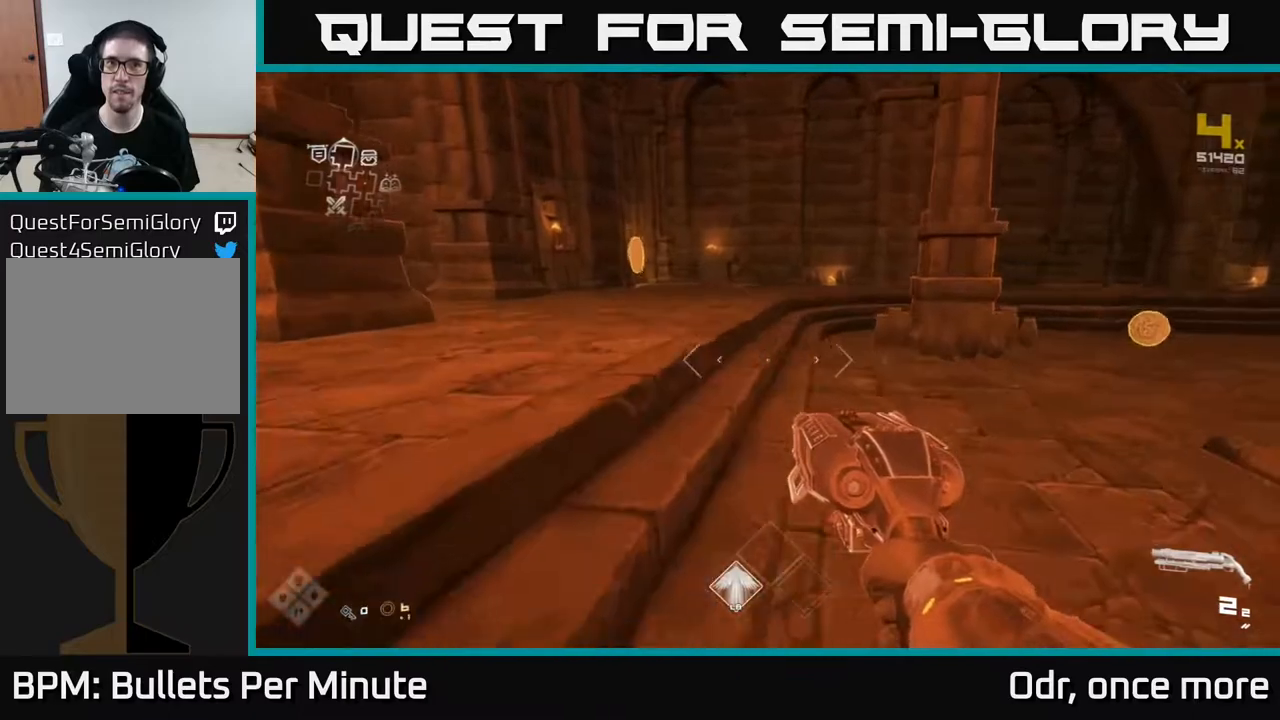
{"buttons": [], "left_stick": "up-right", "right_stick": "right", "events": [[167, "L1", "down"], [283, "right_stick", "right"], [317, "L1", "up"], [467, "left_stick", "up-right"]]}
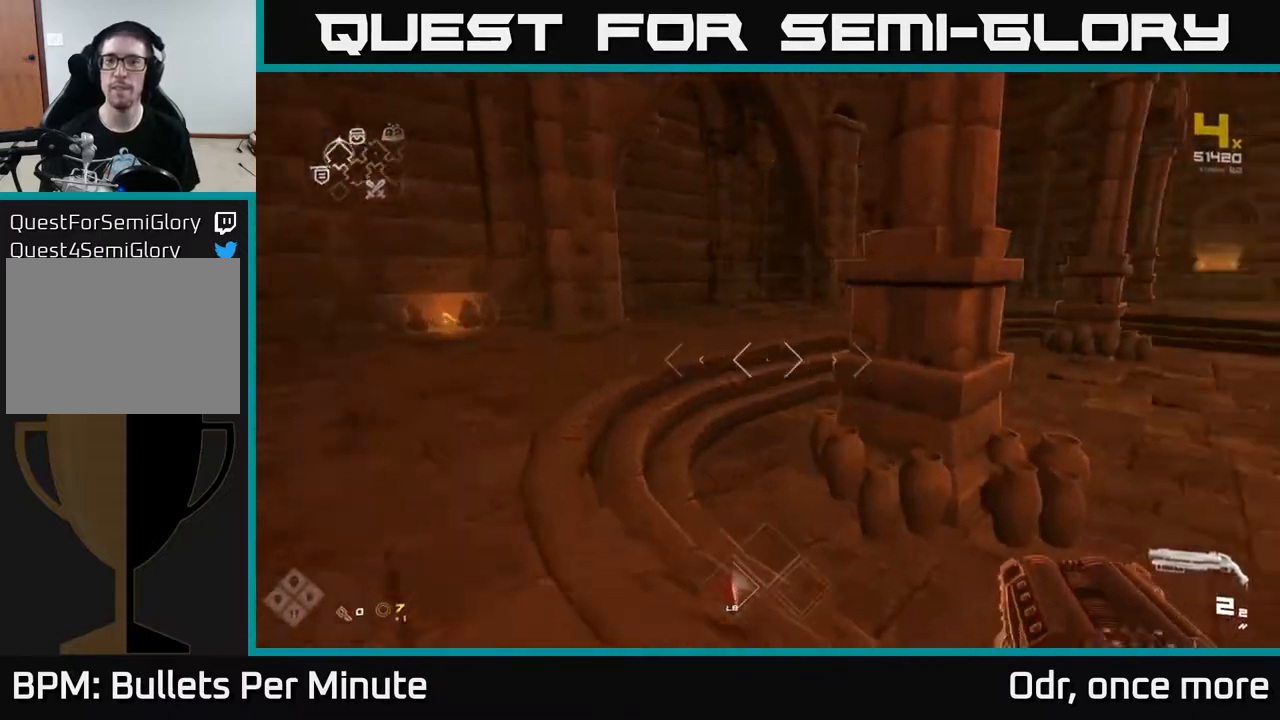
{"buttons": [], "left_stick": "up", "right_stick": "center", "events": [[233, "right_stick", "center"], [317, "left_stick", "up"]]}